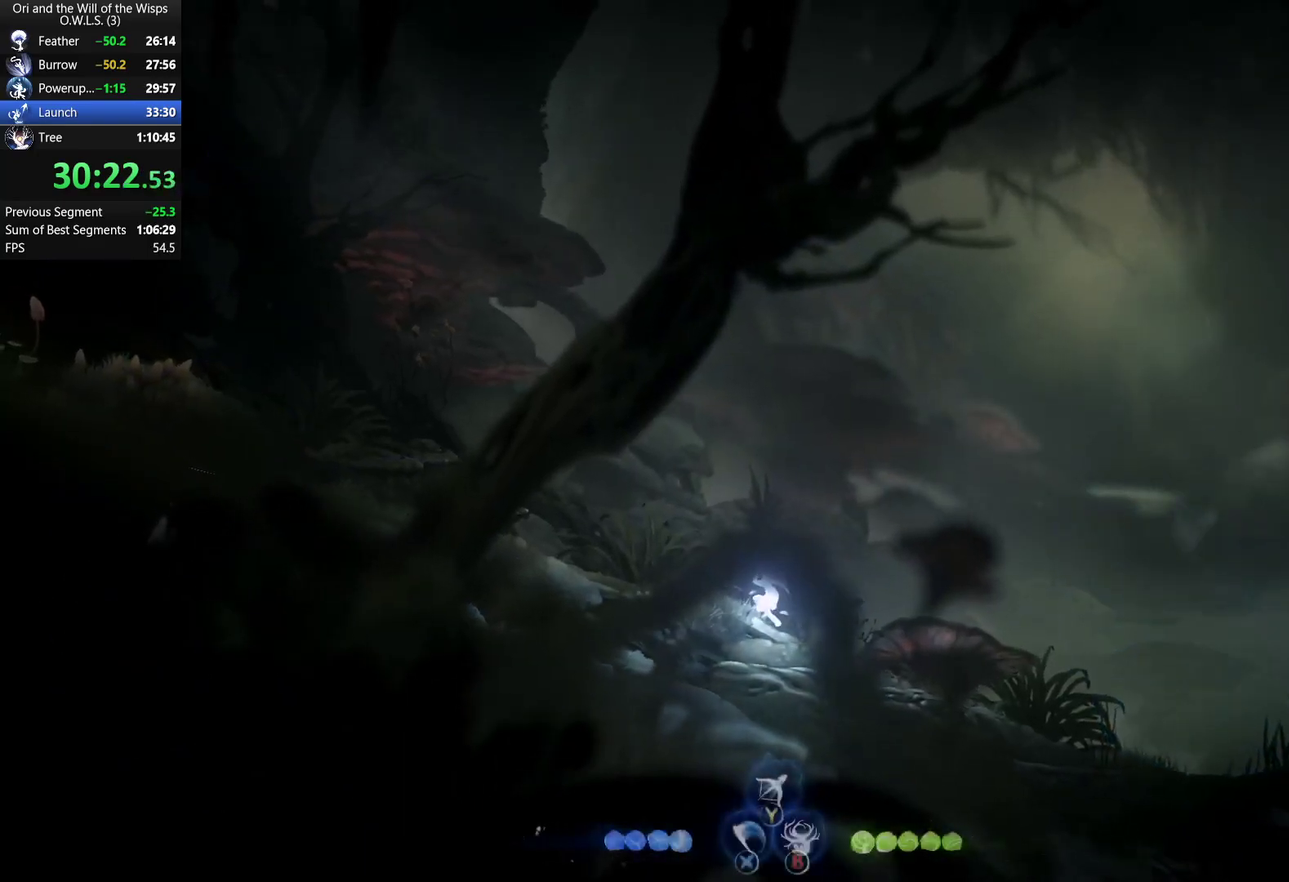
Gameplay with a controller (Xbox layout); each line is a JSON object with the inputs held at the frame after it. "events" lists button and stick changes between this image and that frame as [ms after this image, input, new state], when the widget could be followed in between. Not read: R2.
{"buttons": [], "left_stick": "center", "right_stick": "center", "events": [[100, "START", "up"], [433, "DPAD_UP", "down"], [500, "DPAD_UP", "up"]]}
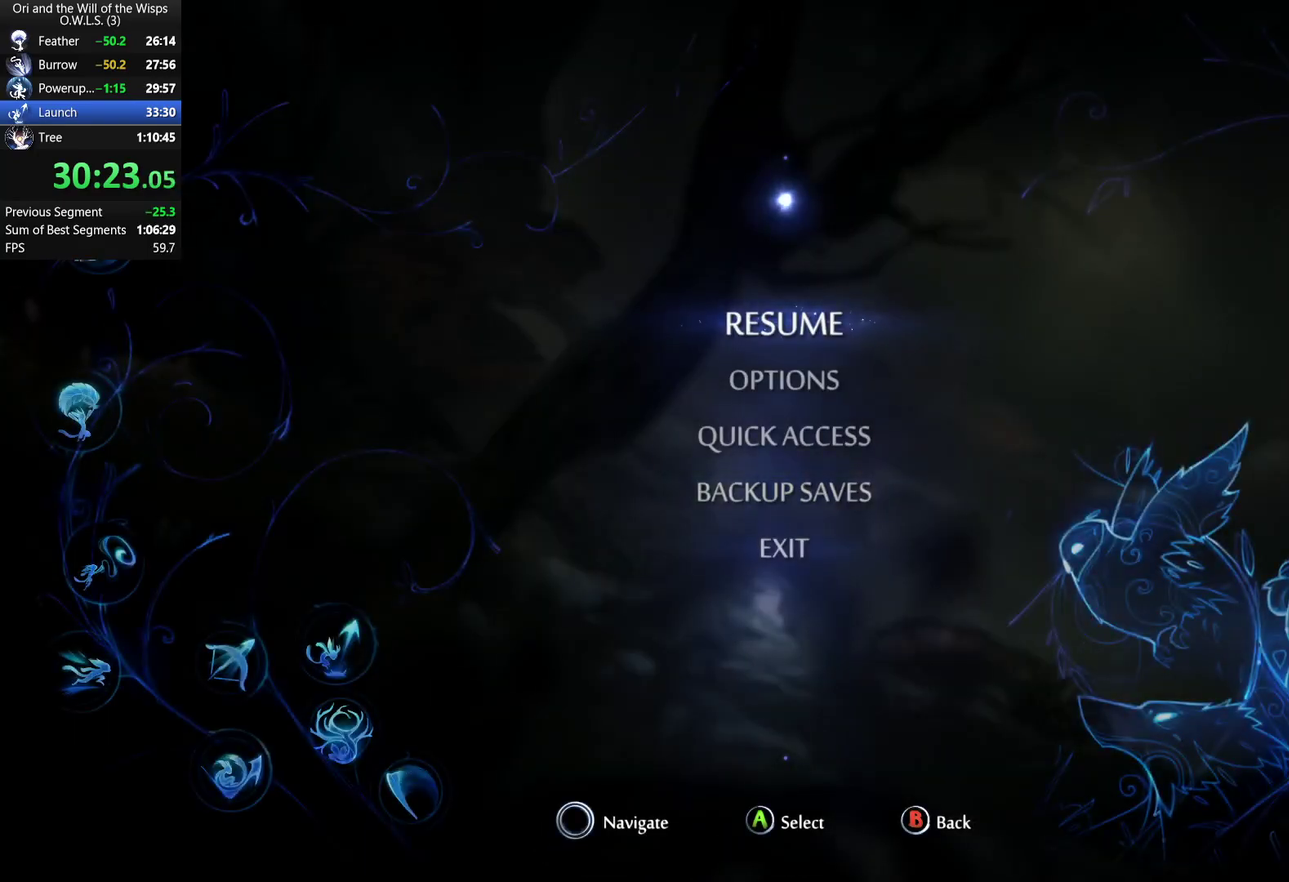
{"buttons": [], "left_stick": "center", "right_stick": "center", "events": [[50, "DPAD_UP", "down"], [167, "DPAD_UP", "up"], [217, "A", "down"], [317, "A", "up"]]}
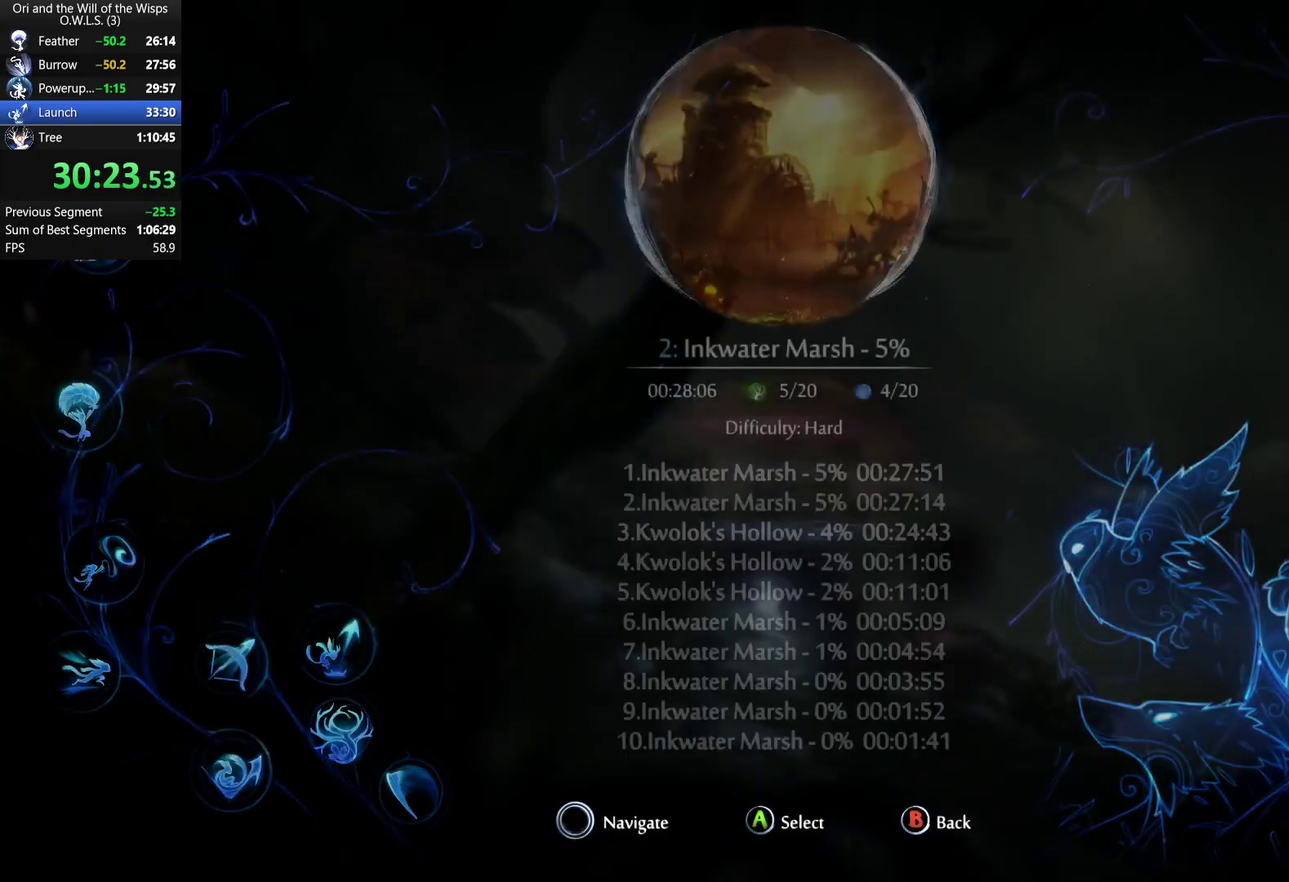
{"buttons": ["A"], "left_stick": "center", "right_stick": "center", "events": [[450, "A", "down"]]}
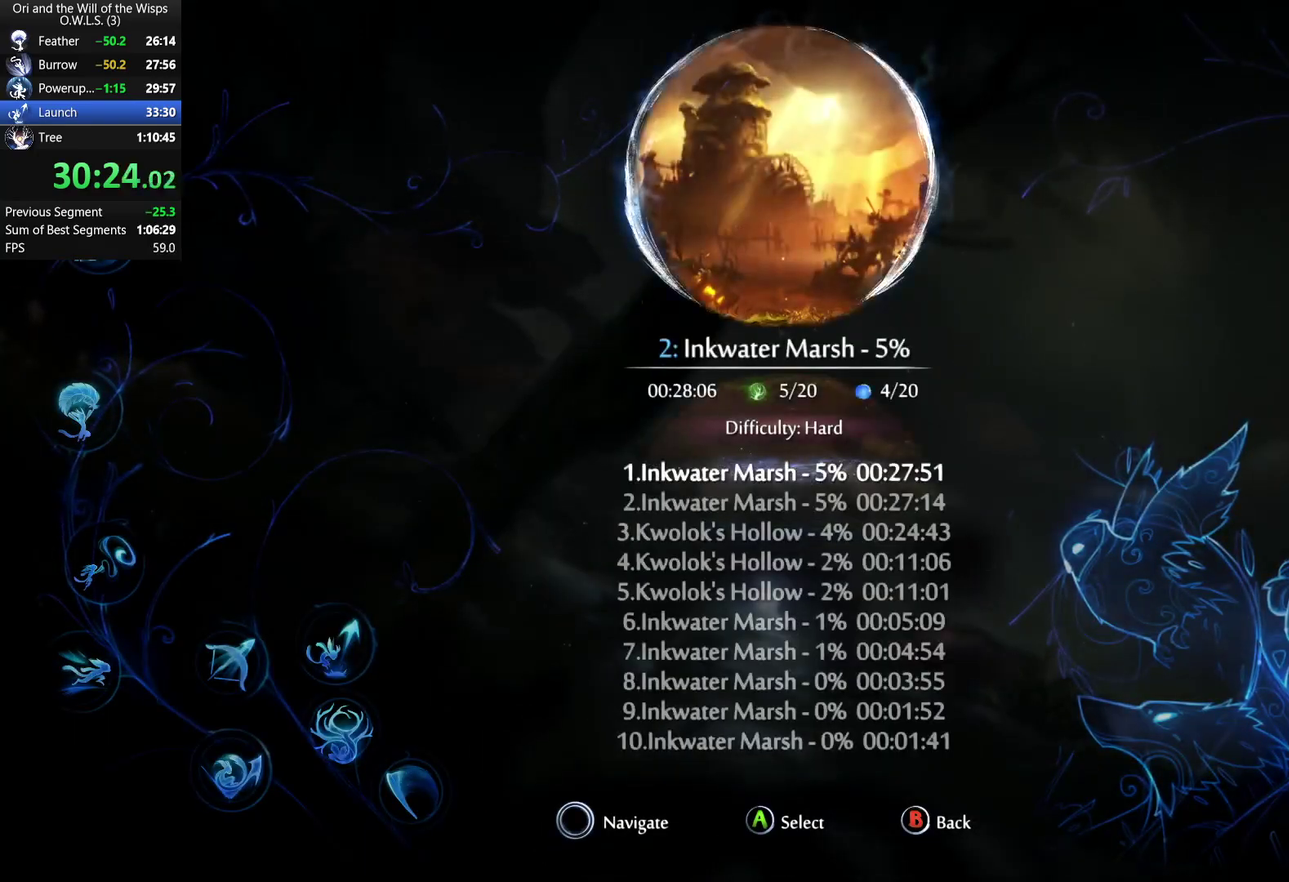
{"buttons": ["A"], "left_stick": "center", "right_stick": "center", "events": [[33, "A", "up"], [100, "A", "down"], [150, "A", "up"], [217, "A", "down"], [267, "A", "up"], [317, "A", "down"], [400, "A", "up"], [450, "A", "down"]]}
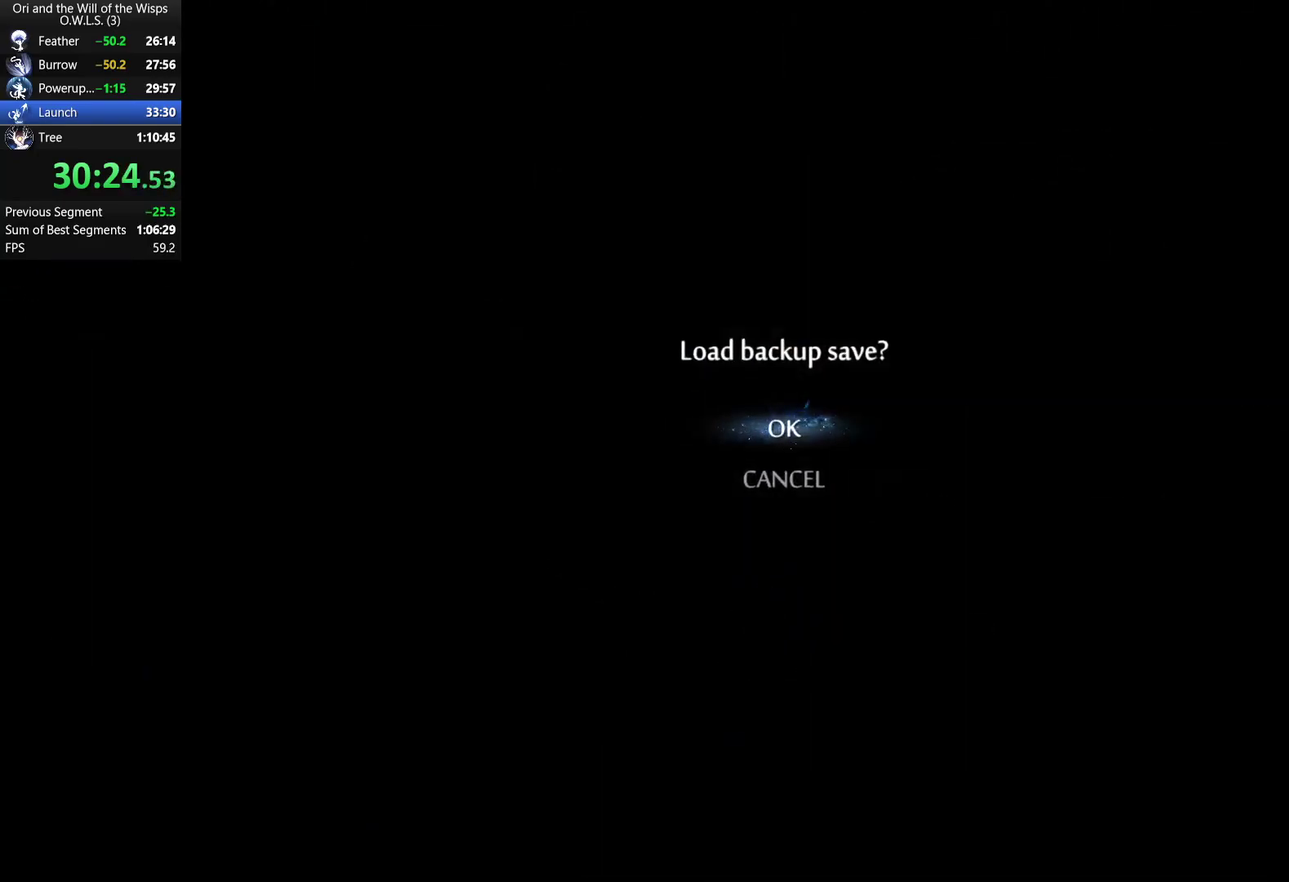
{"buttons": [], "left_stick": "center", "right_stick": "center", "events": [[33, "A", "up"]]}
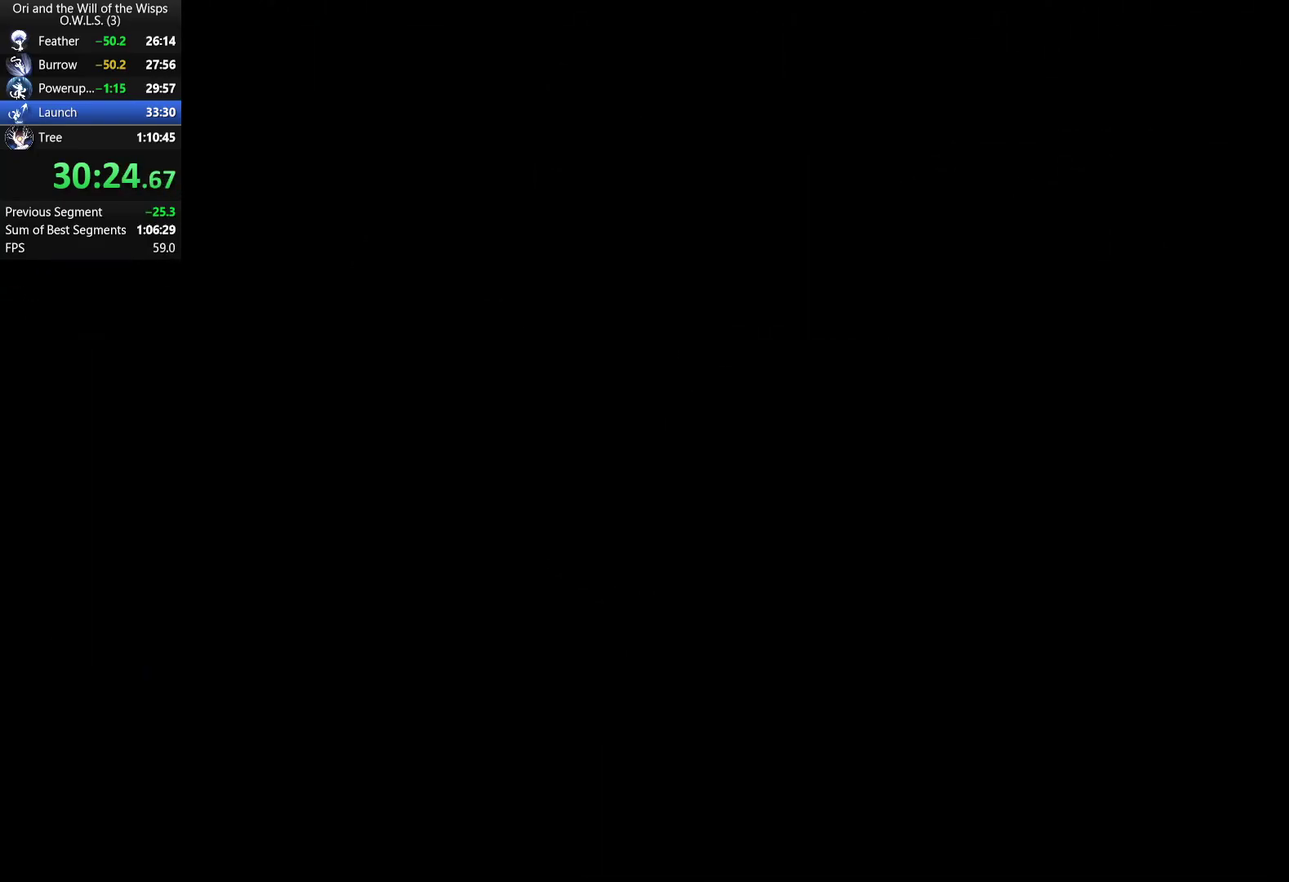
{"buttons": [], "left_stick": "center", "right_stick": "center", "events": []}
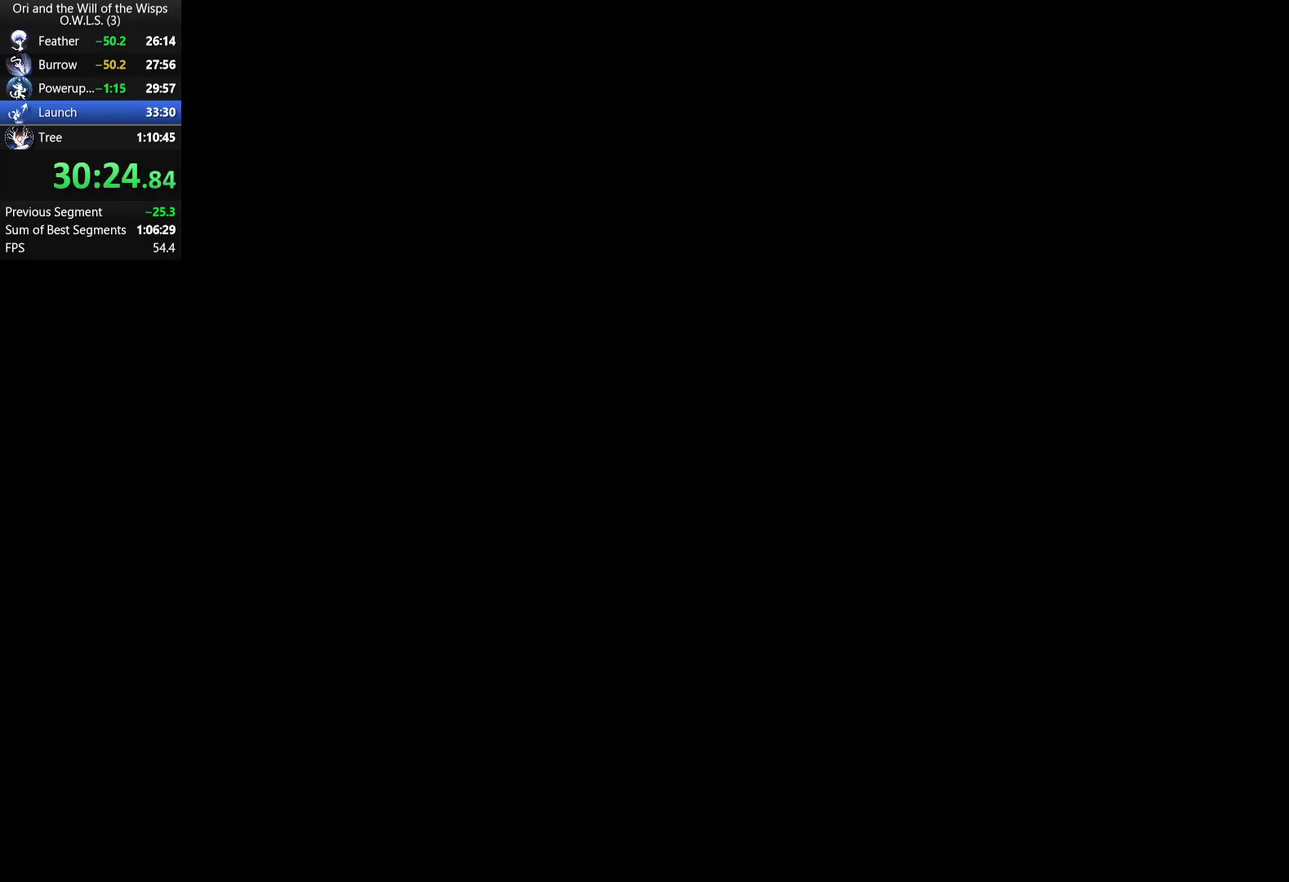
{"buttons": [], "left_stick": "center", "right_stick": "center", "events": []}
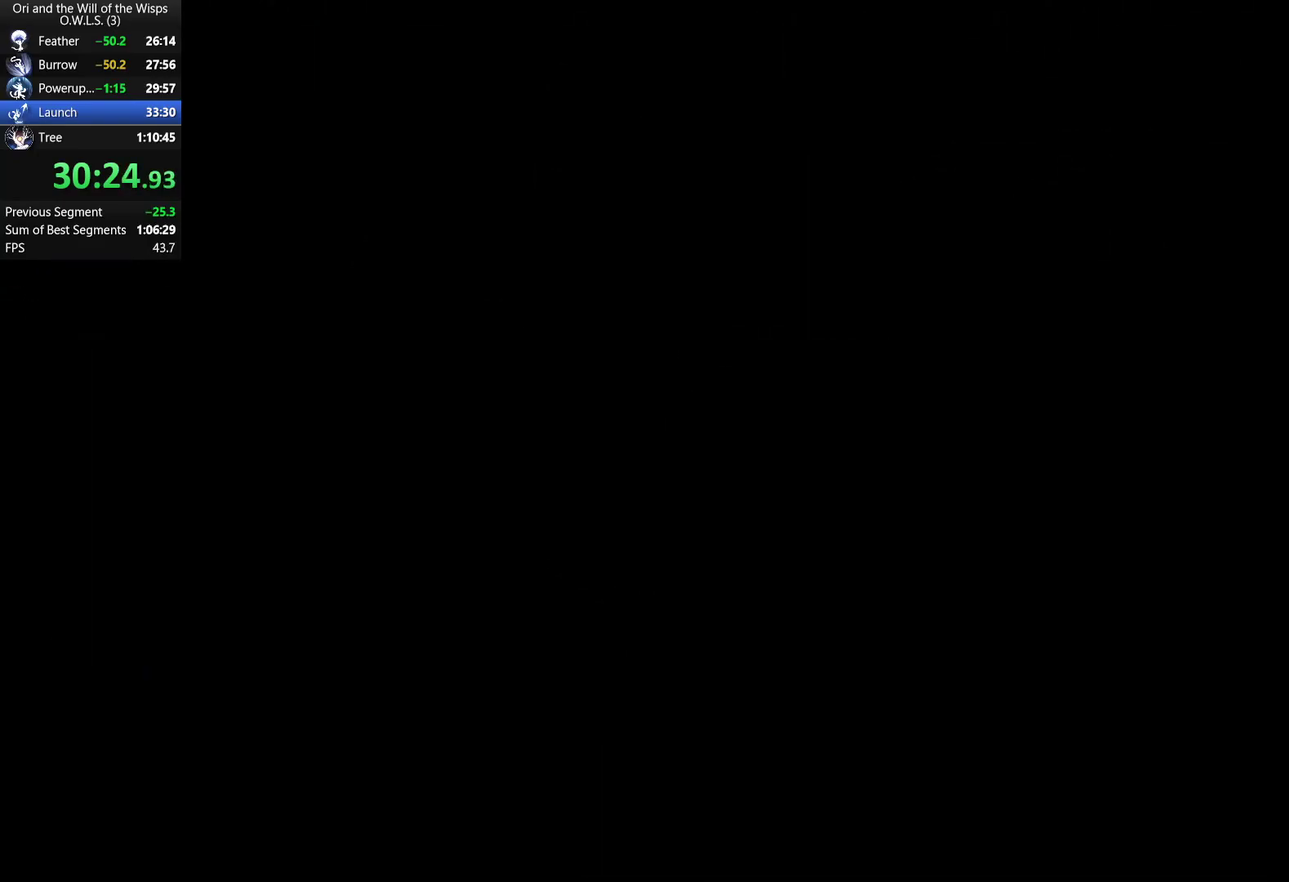
{"buttons": [], "left_stick": "center", "right_stick": "center", "events": []}
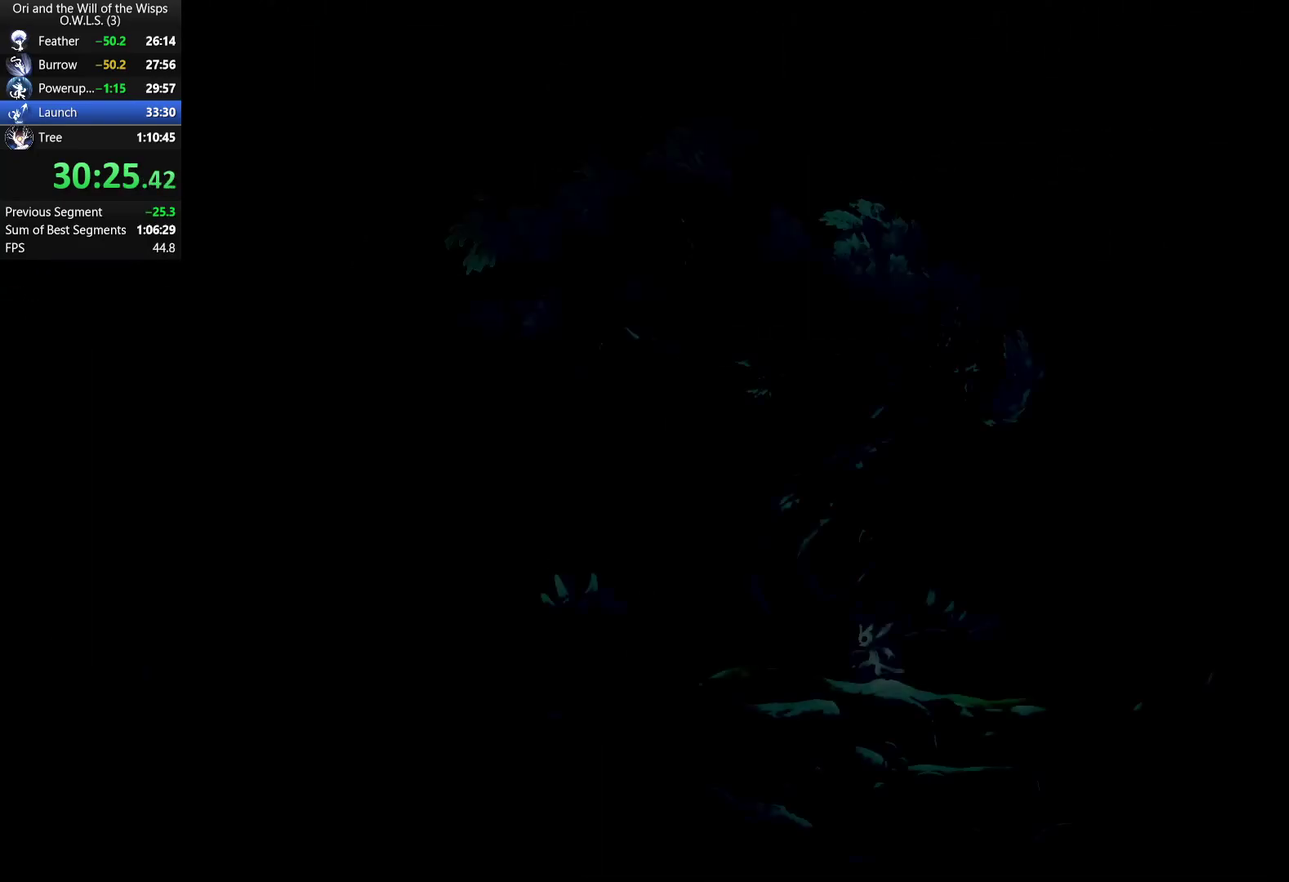
{"buttons": [], "left_stick": "center", "right_stick": "center", "events": []}
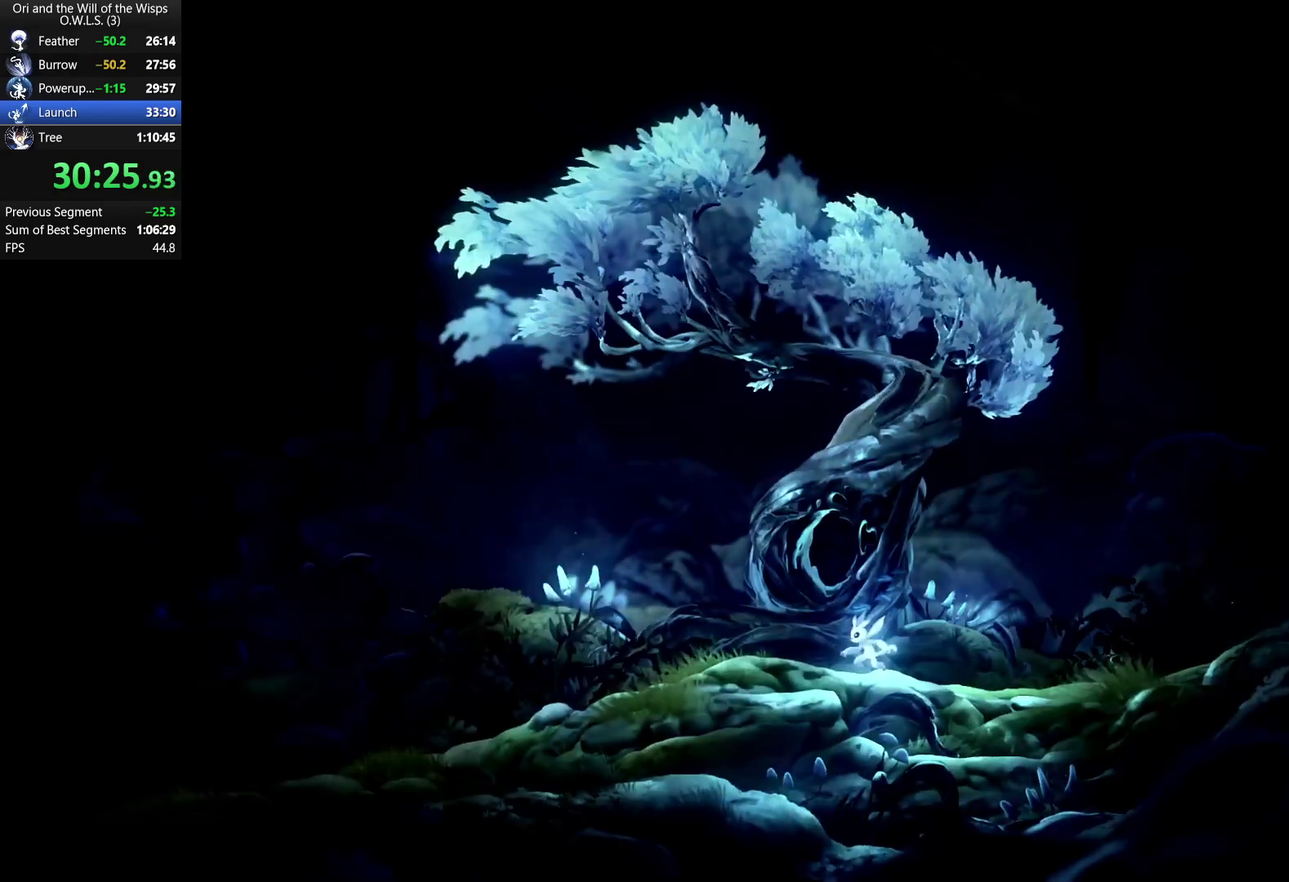
{"buttons": ["R1"], "left_stick": "left", "right_stick": "center", "events": [[233, "left_stick", "left"], [500, "R1", "down"]]}
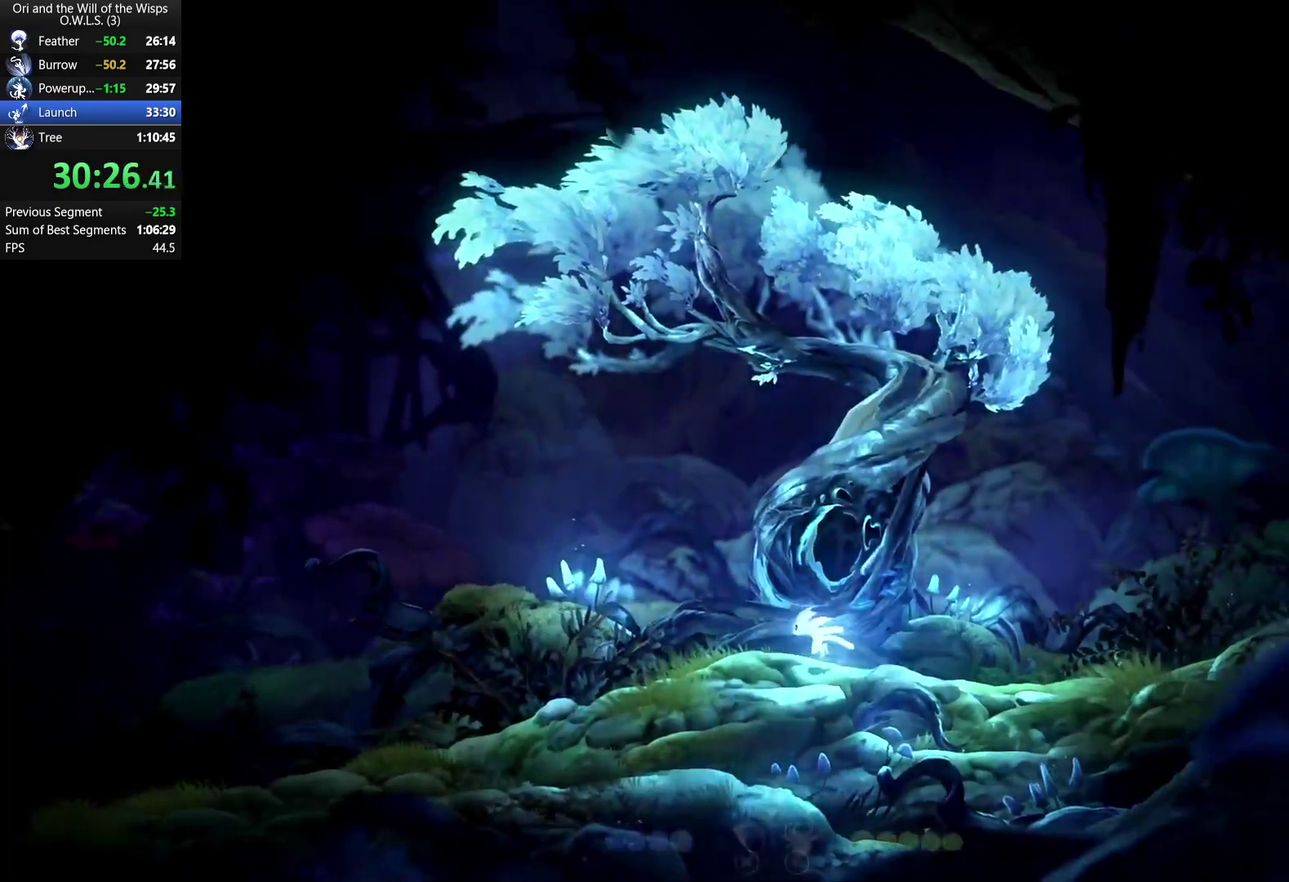
{"buttons": ["R1"], "left_stick": "left", "right_stick": "center", "events": [[183, "R1", "up"], [467, "R1", "down"]]}
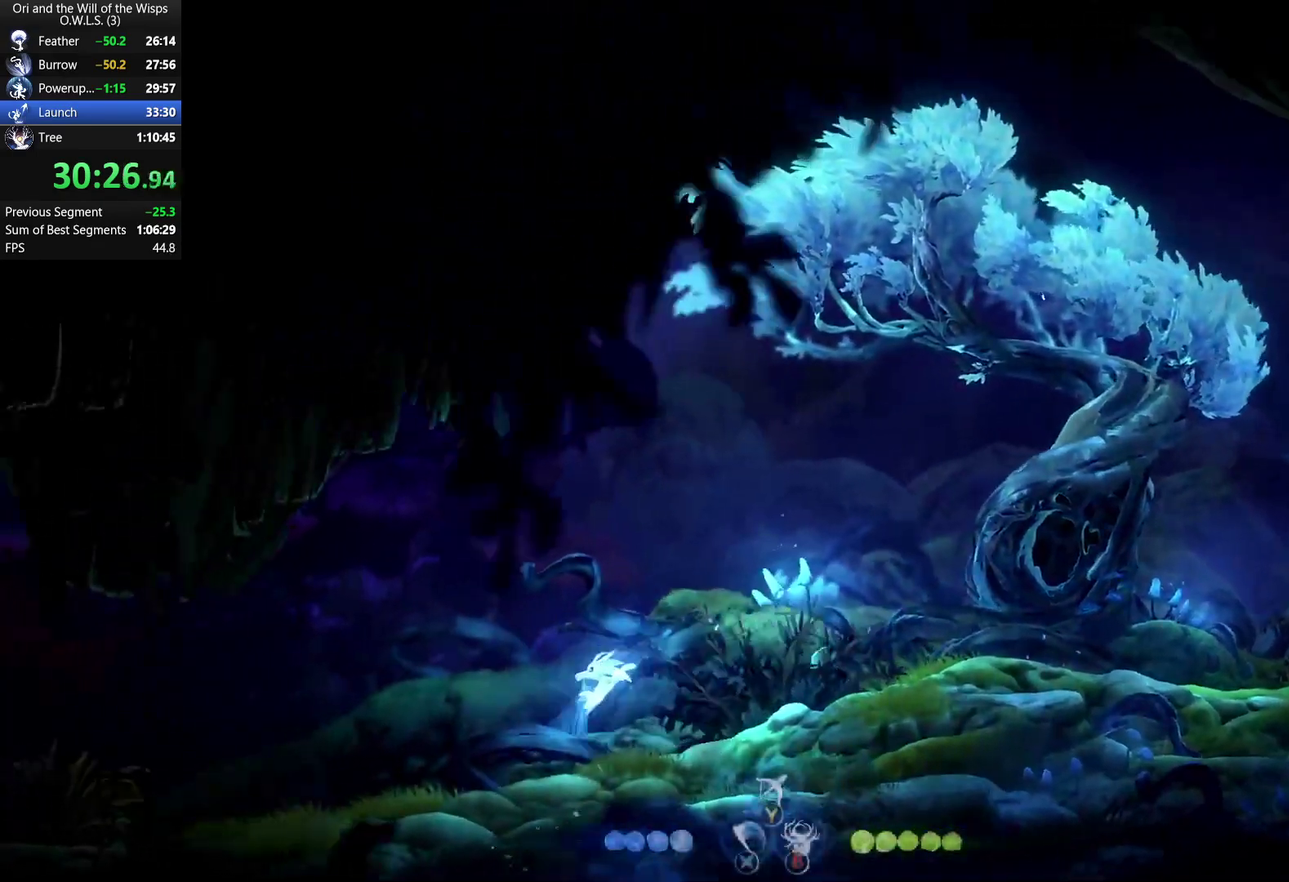
{"buttons": [], "left_stick": "left", "right_stick": "center", "events": [[117, "R1", "up"]]}
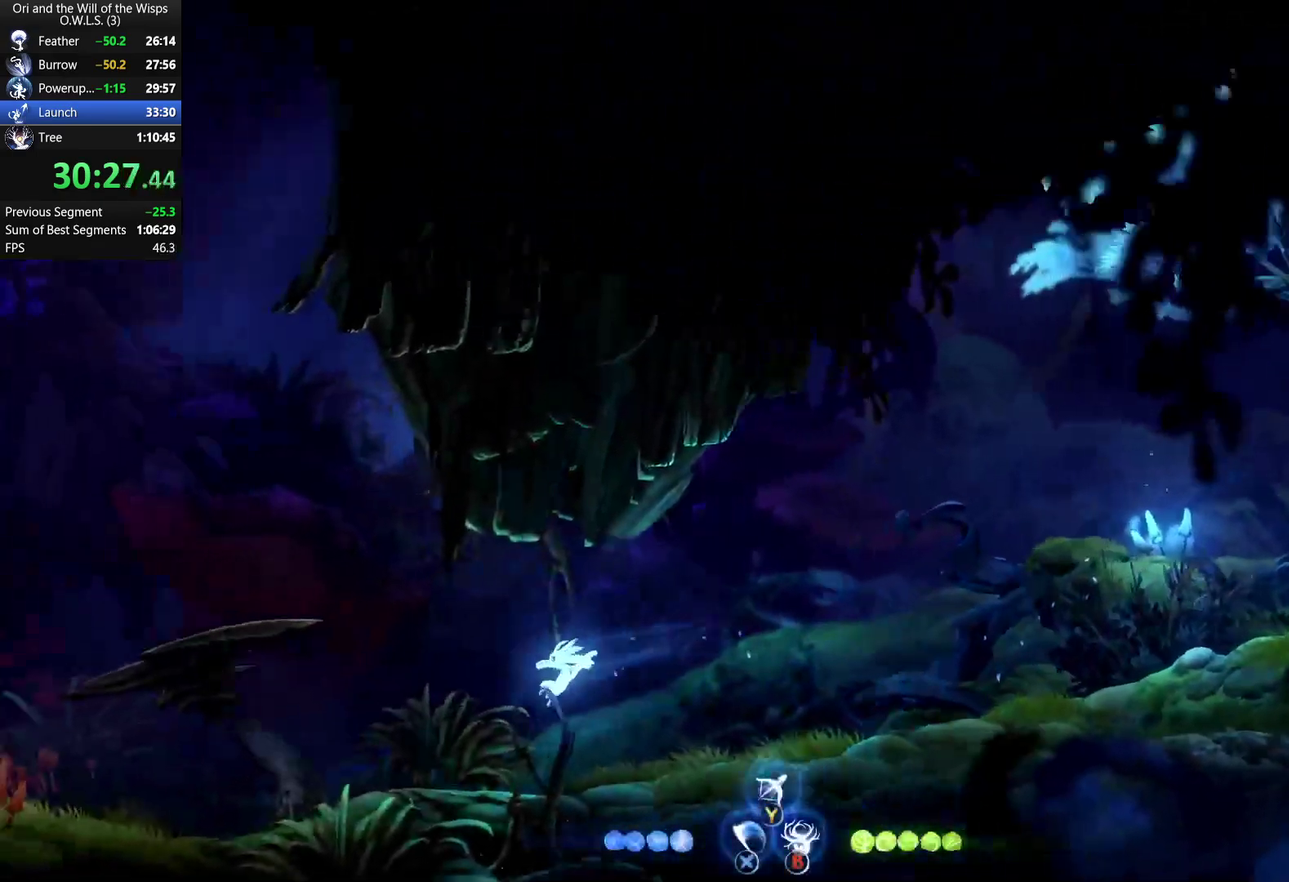
{"buttons": ["A", "R1"], "left_stick": "left", "right_stick": "center", "events": [[283, "R1", "down"], [417, "A", "down"], [417, "R1", "up"], [500, "R1", "down"]]}
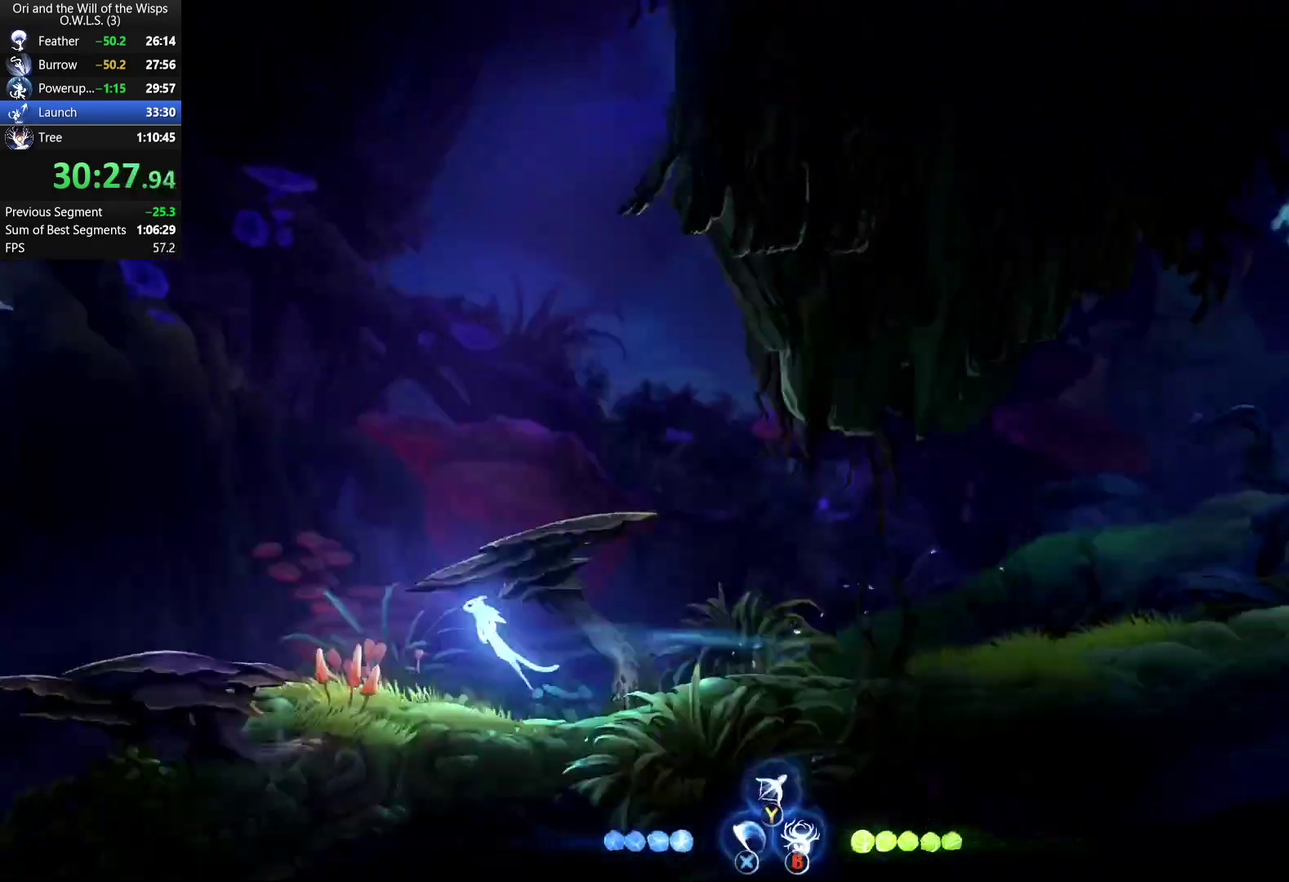
{"buttons": [], "left_stick": "left", "right_stick": "center", "events": [[83, "A", "up"], [117, "R1", "up"]]}
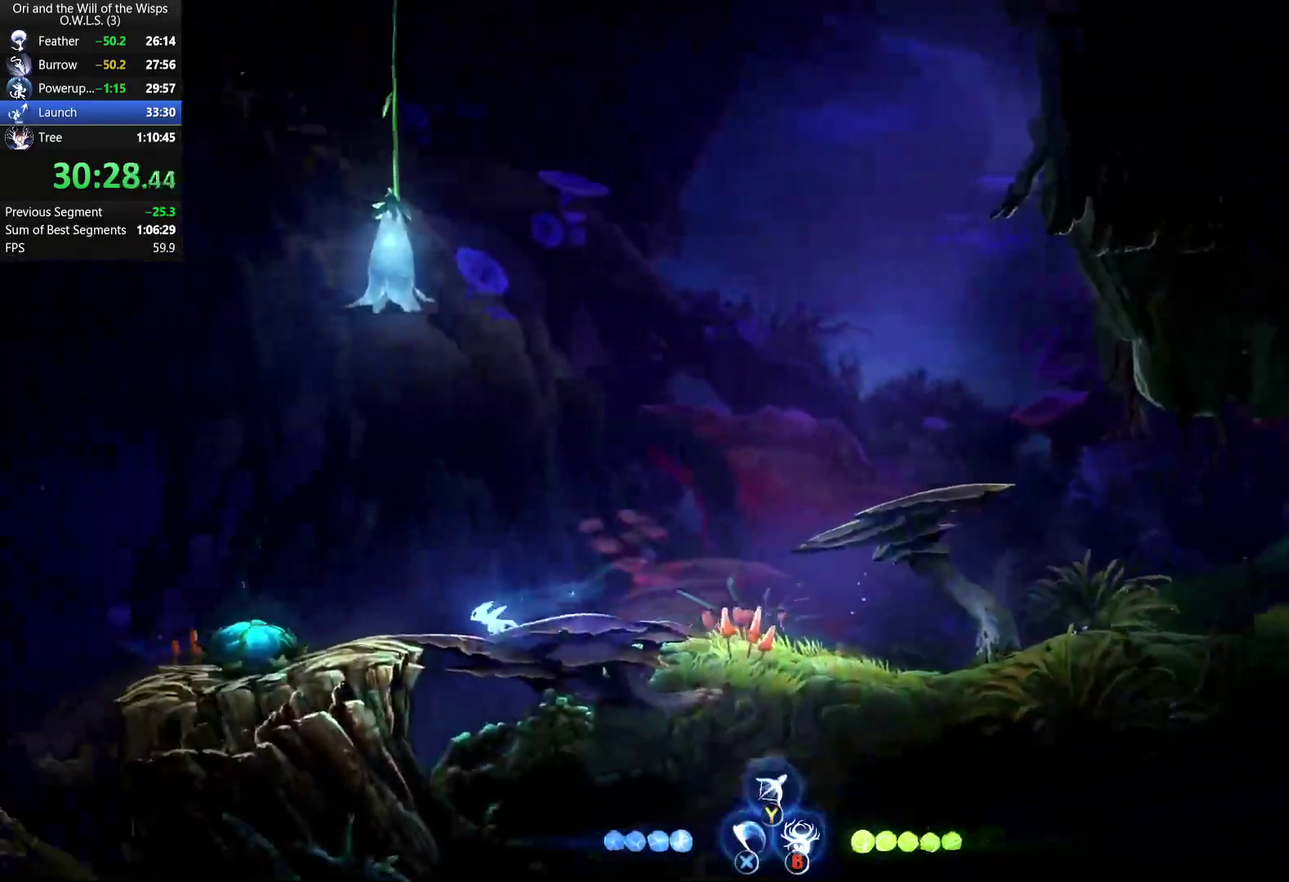
{"buttons": ["A"], "left_stick": "left", "right_stick": "center", "events": [[17, "R1", "down"], [150, "A", "down"], [167, "R1", "up"]]}
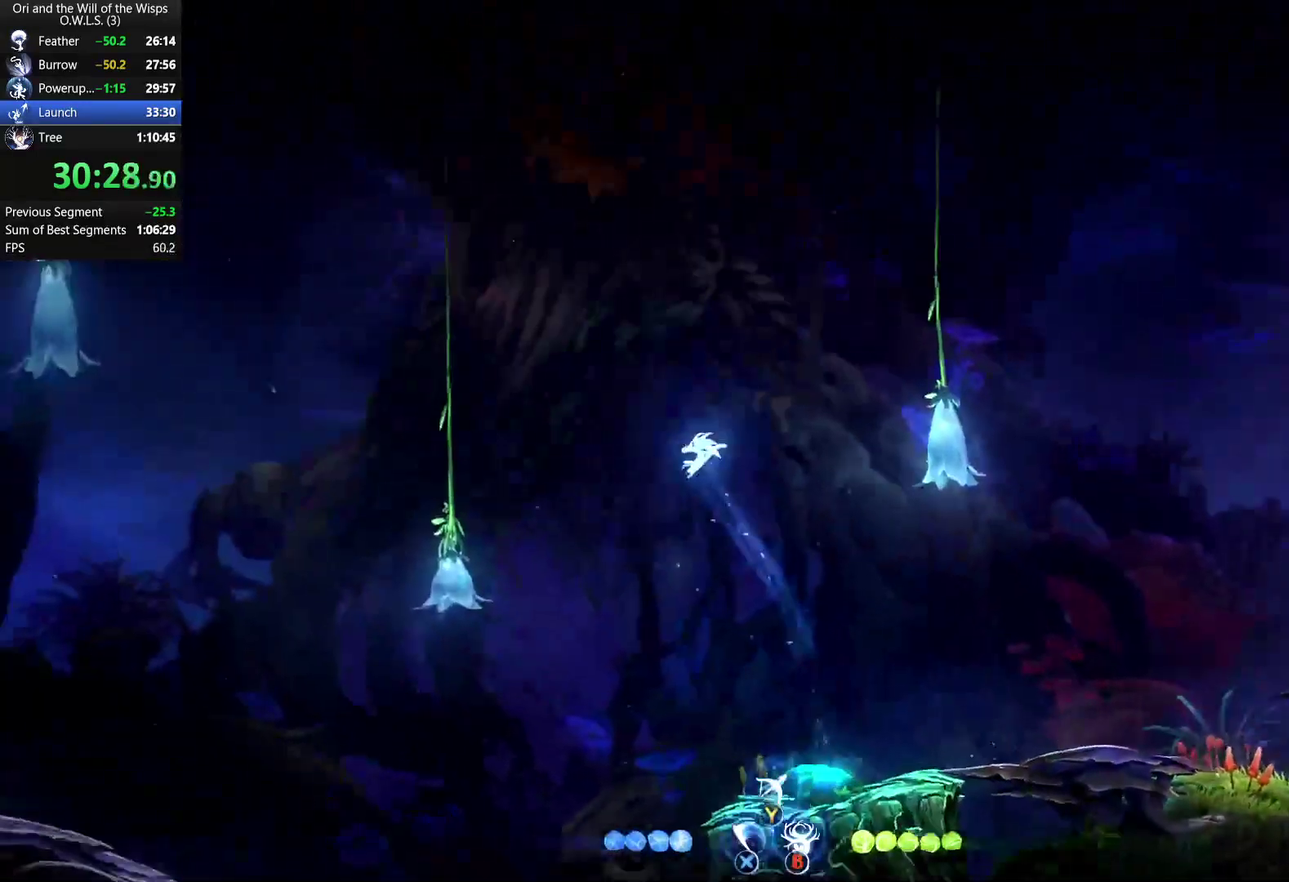
{"buttons": [], "left_stick": "left", "right_stick": "center", "events": [[67, "A", "up"], [267, "R1", "down"], [417, "R1", "up"]]}
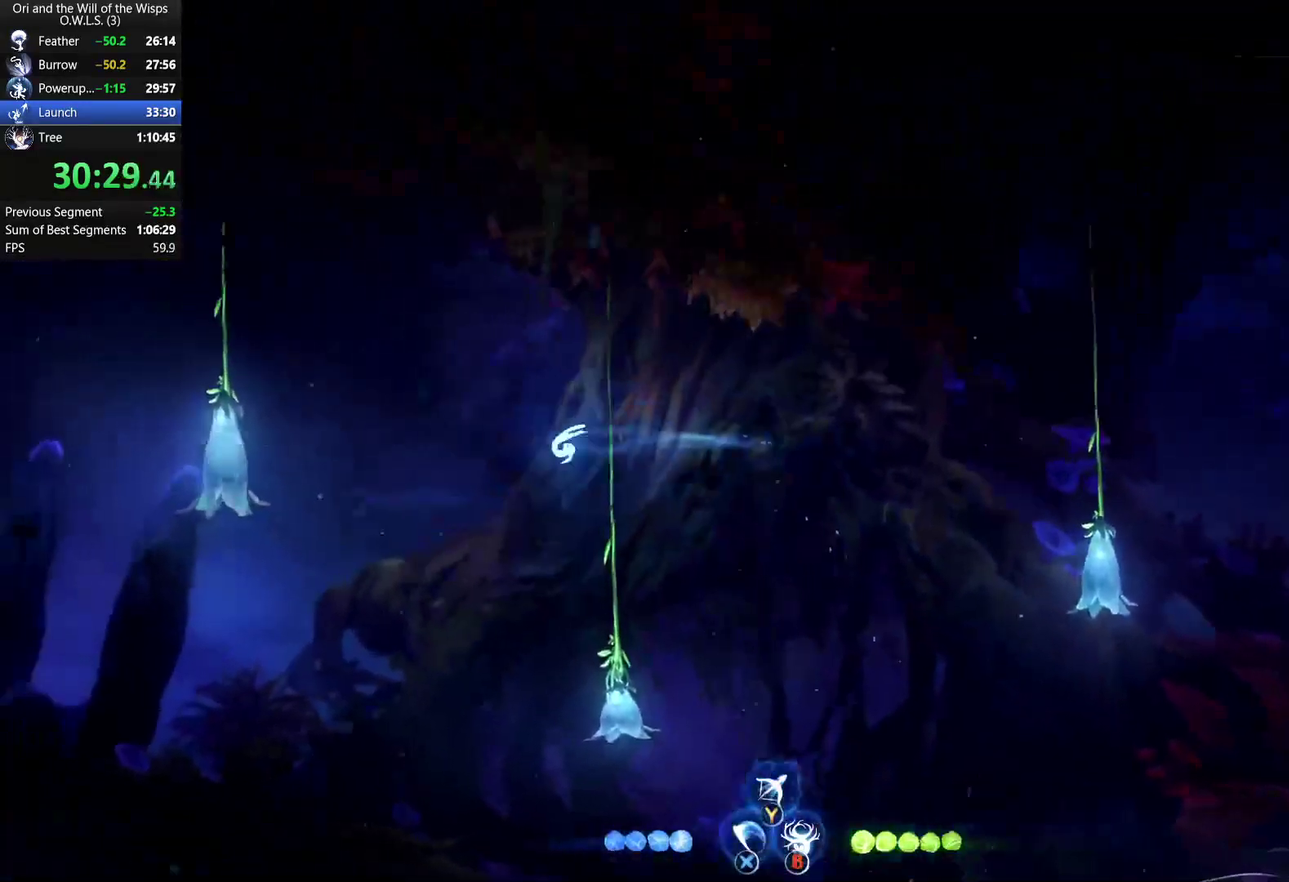
{"buttons": [], "left_stick": "left", "right_stick": "center", "events": [[333, "A", "down"], [500, "A", "up"]]}
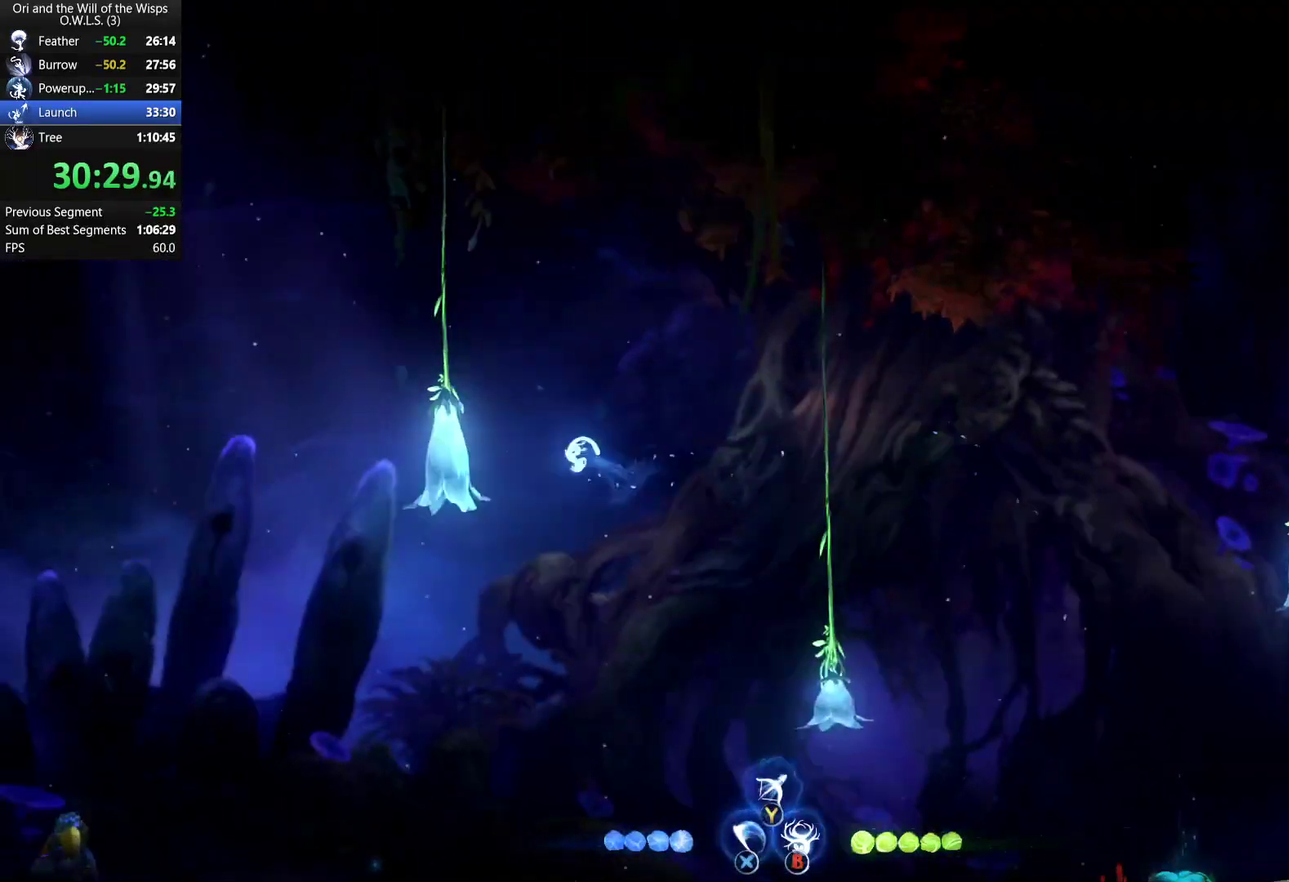
{"buttons": [], "left_stick": "down-right", "right_stick": "center", "events": [[50, "left_stick", "right"], [83, "L1", "down"], [433, "left_stick", "down-right"], [467, "L1", "up"]]}
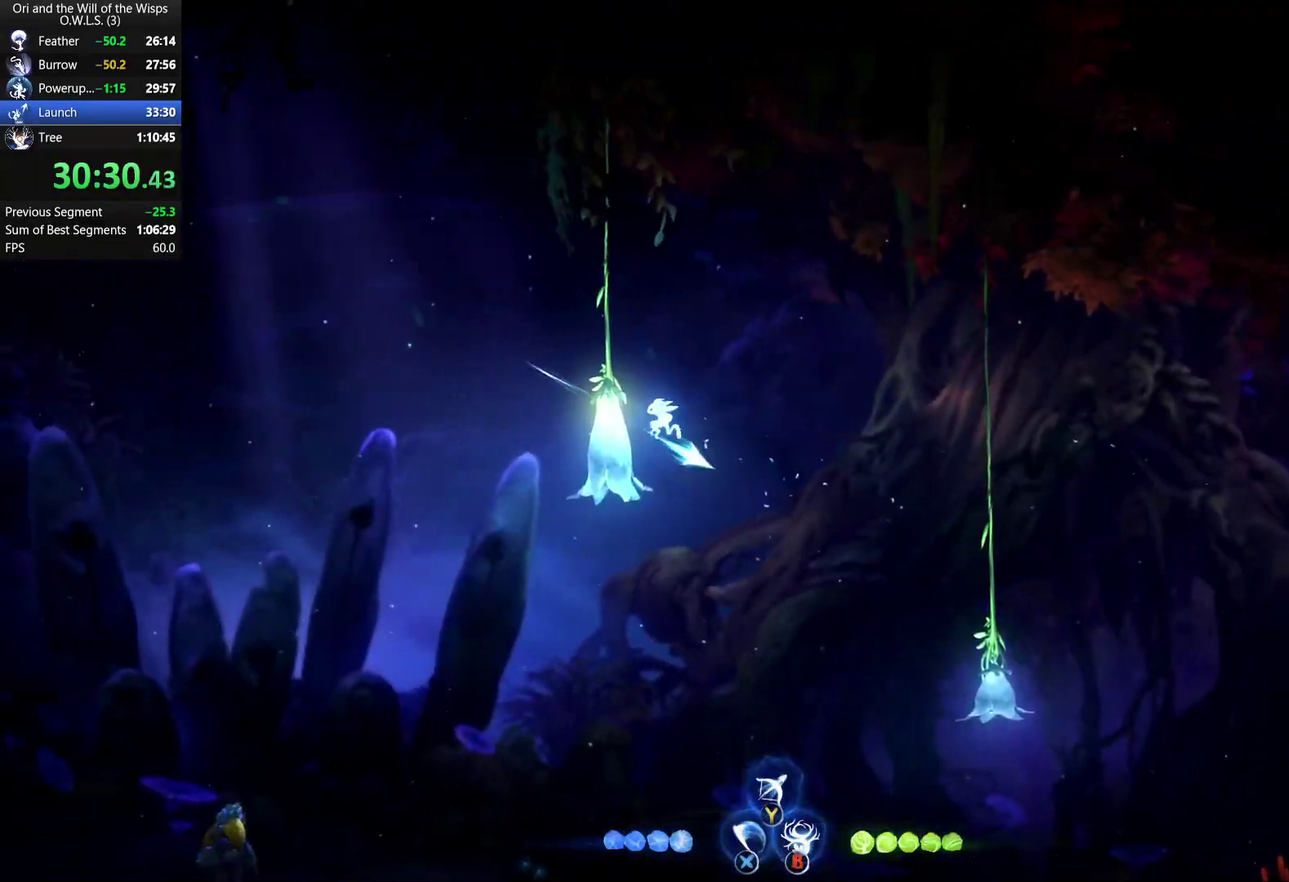
{"buttons": ["R1"], "left_stick": "right", "right_stick": "center", "events": [[217, "left_stick", "right"], [283, "left_stick", "down-right"], [350, "left_stick", "right"], [450, "R1", "down"]]}
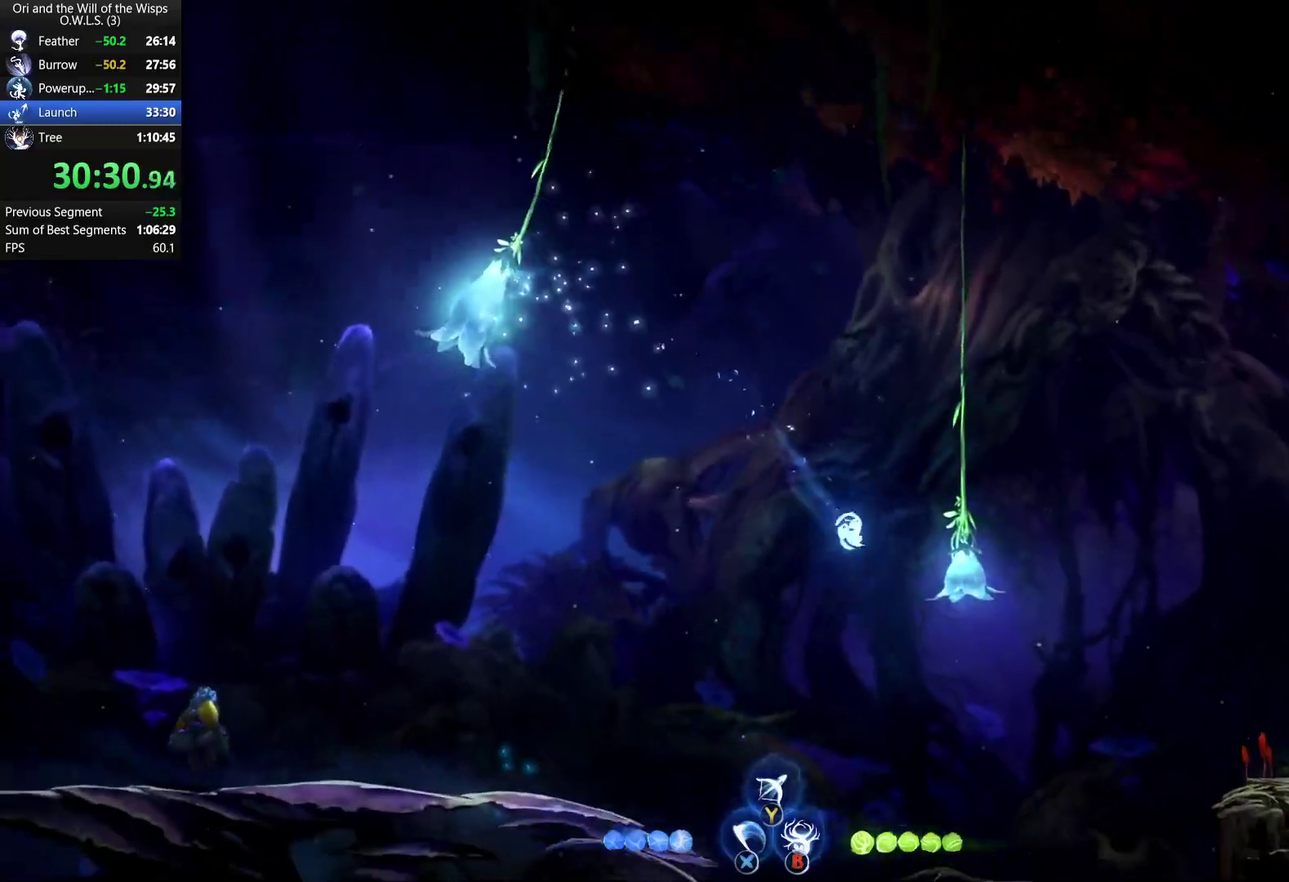
{"buttons": [], "left_stick": "up-right", "right_stick": "center", "events": [[50, "L1", "down"], [50, "R1", "up"], [83, "left_stick", "up"], [233, "left_stick", "up-right"], [450, "L1", "up"]]}
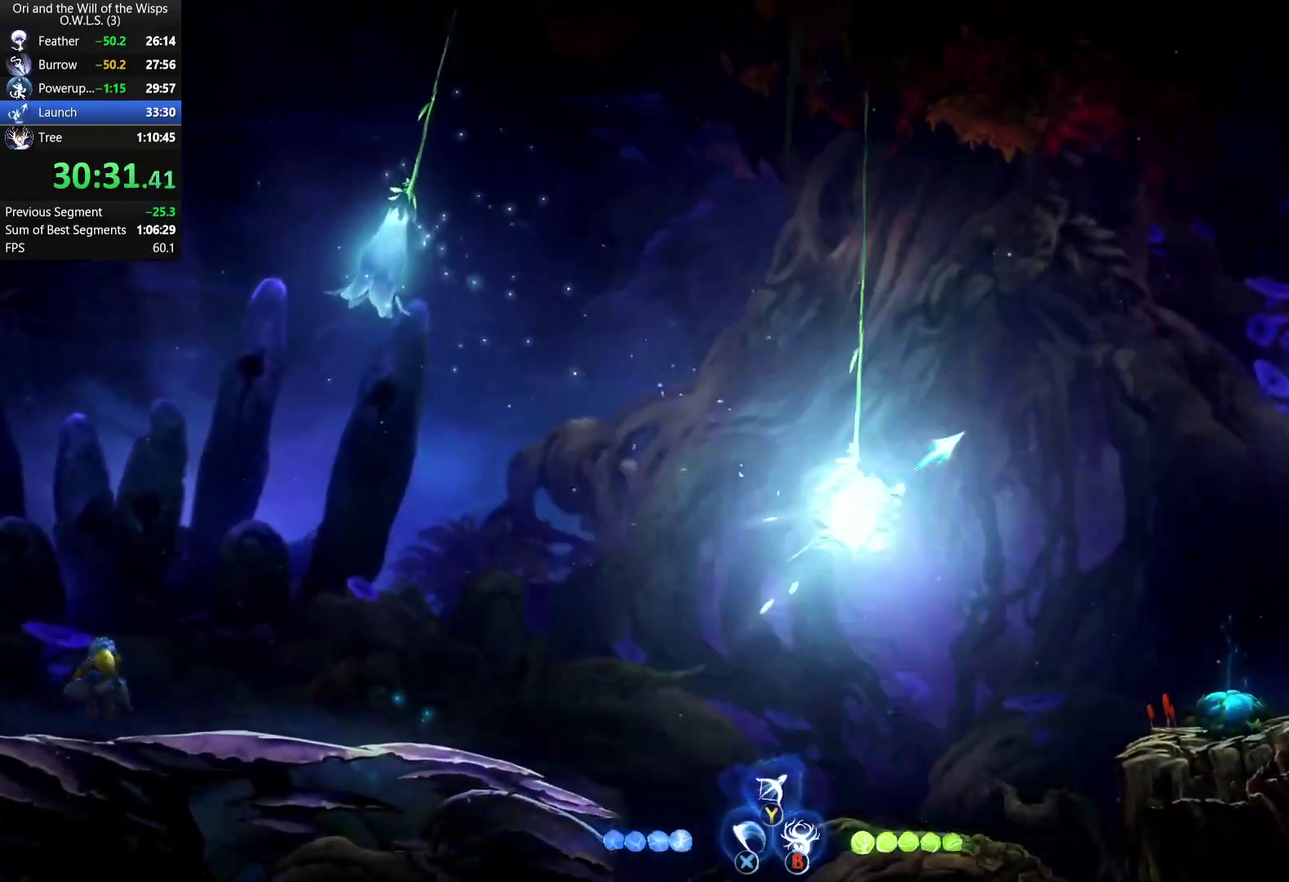
{"buttons": ["R1"], "left_stick": "right", "right_stick": "center", "events": [[233, "left_stick", "right"], [300, "R1", "down"]]}